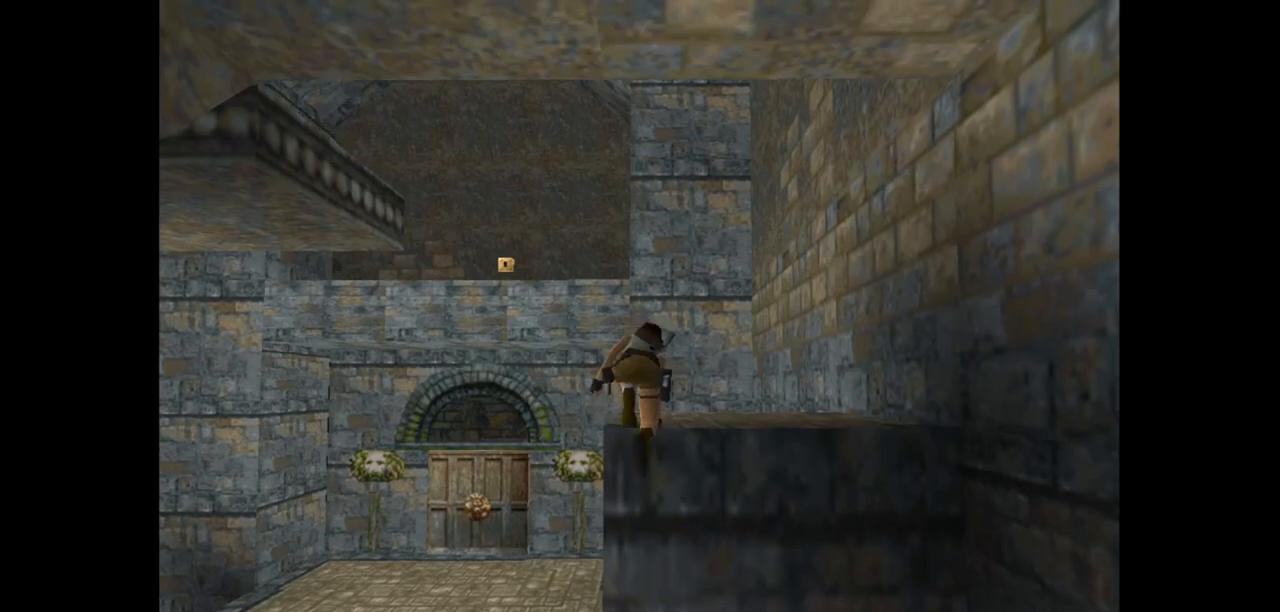
Gameplay with keyboard; each line is a JSON object with the keys held at the frame after it. "events" lists presses ("down") and releases ("up") of "action", "action2", "down", "guns", "inv", "jump", "left", "look", "lstep", "right", "roll", "roll2", "rstep", "up" and "walk" between this image and that frame as [ms after this image, input, new state], when the widget could be followed in between. No other keys are recorded. Mouse input is not recorded. Key names are as the overlay labels them; some are game actions (e.g. jump) rather than physical keys.
{"keys": ["jump"], "events": [[417, "jump", "down"]]}
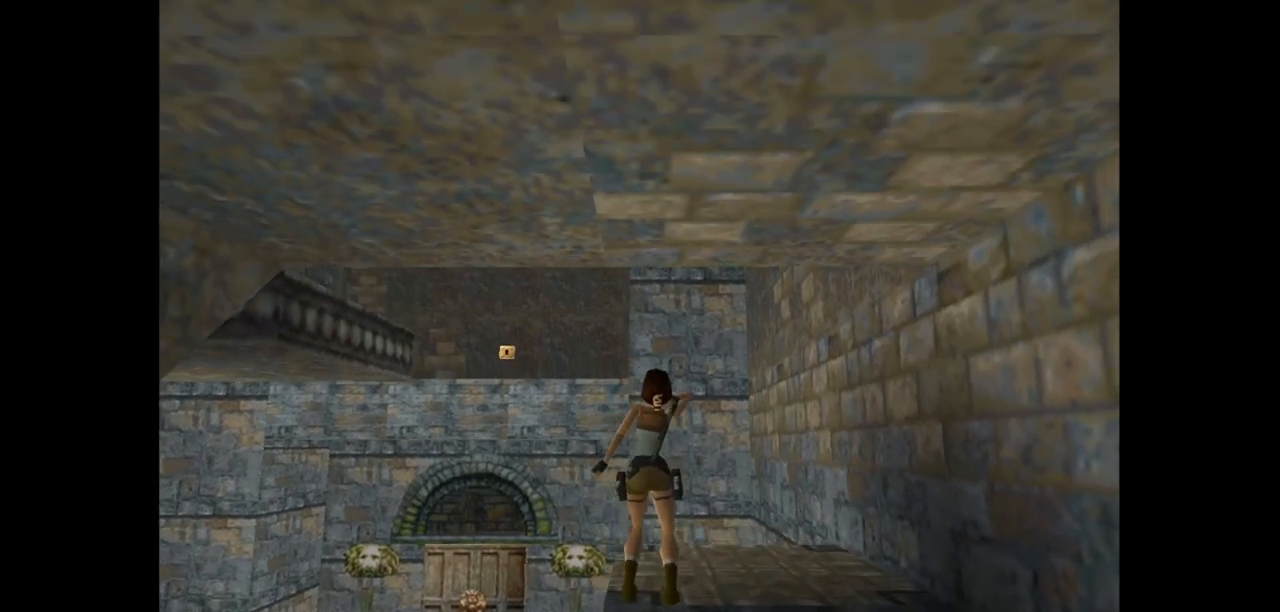
{"keys": ["jump", "left"], "events": [[133, "left", "down"]]}
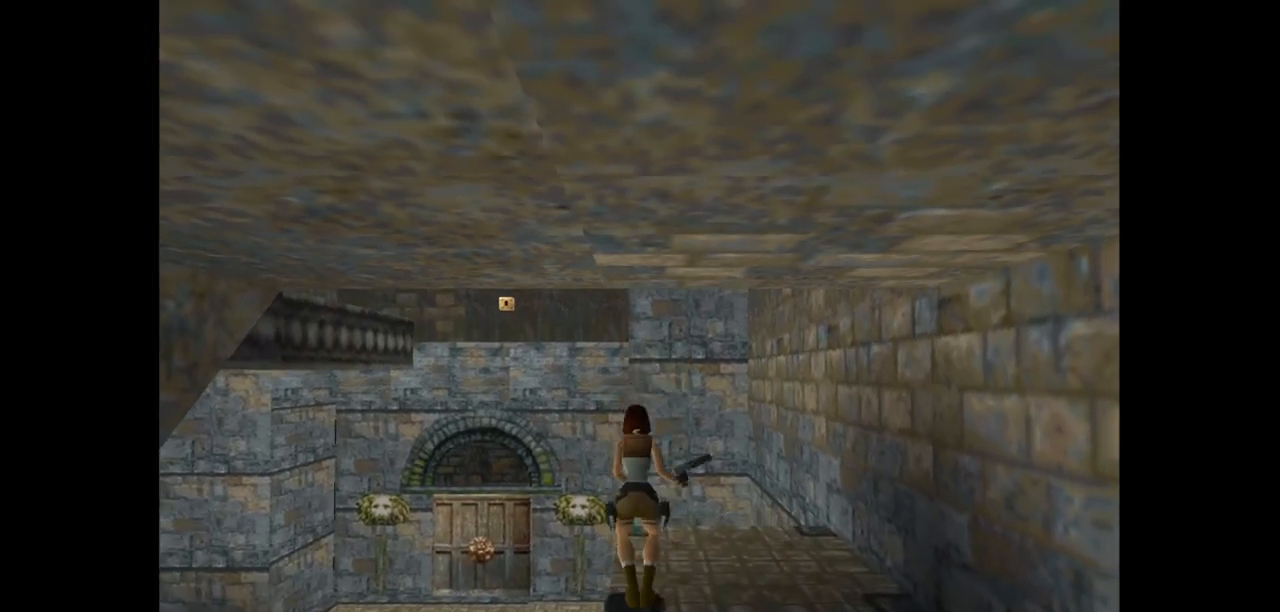
{"keys": ["left"], "events": [[450, "jump", "up"]]}
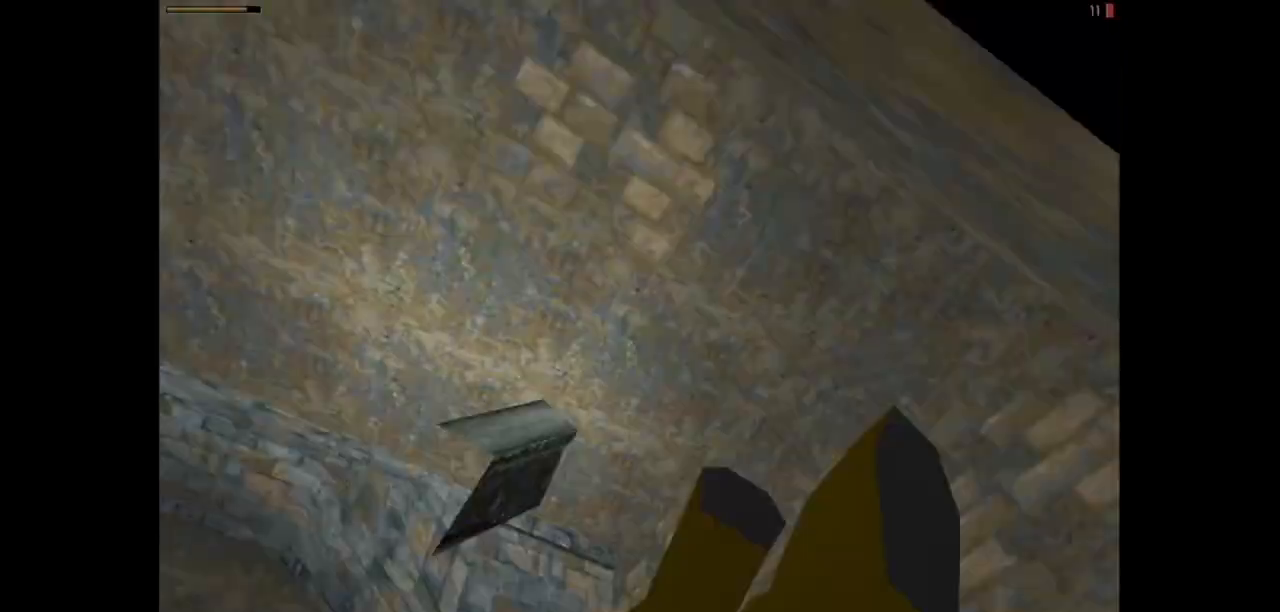
{"keys": ["left", "up"], "events": [[267, "up", "down"]]}
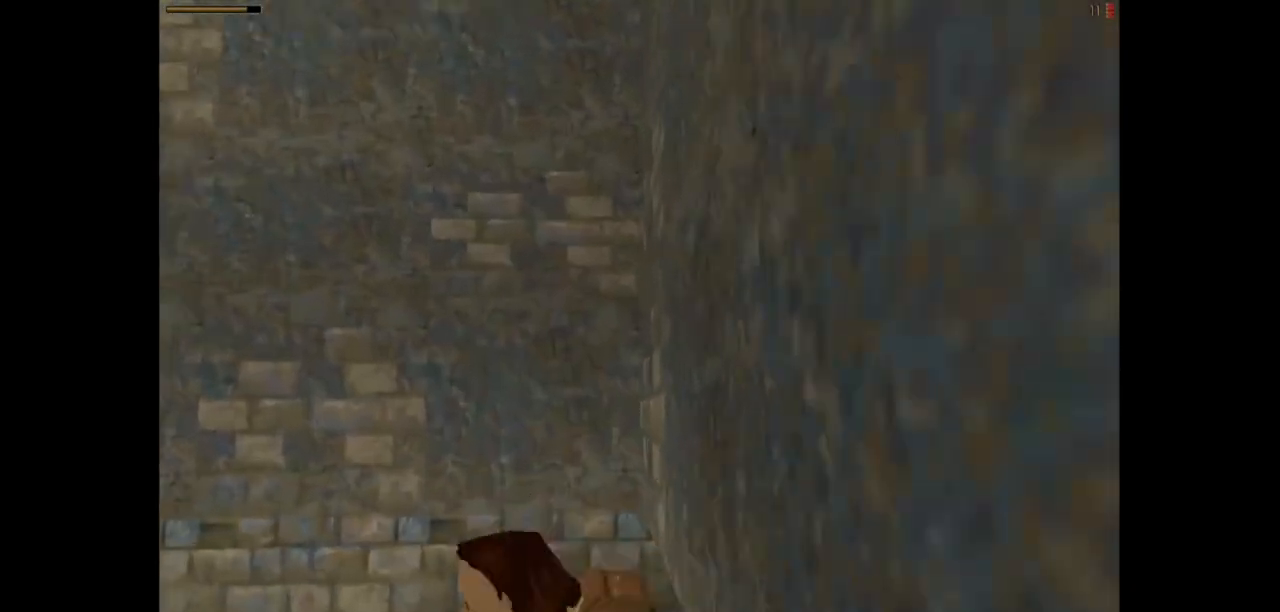
{"keys": ["up"], "events": [[233, "left", "up"]]}
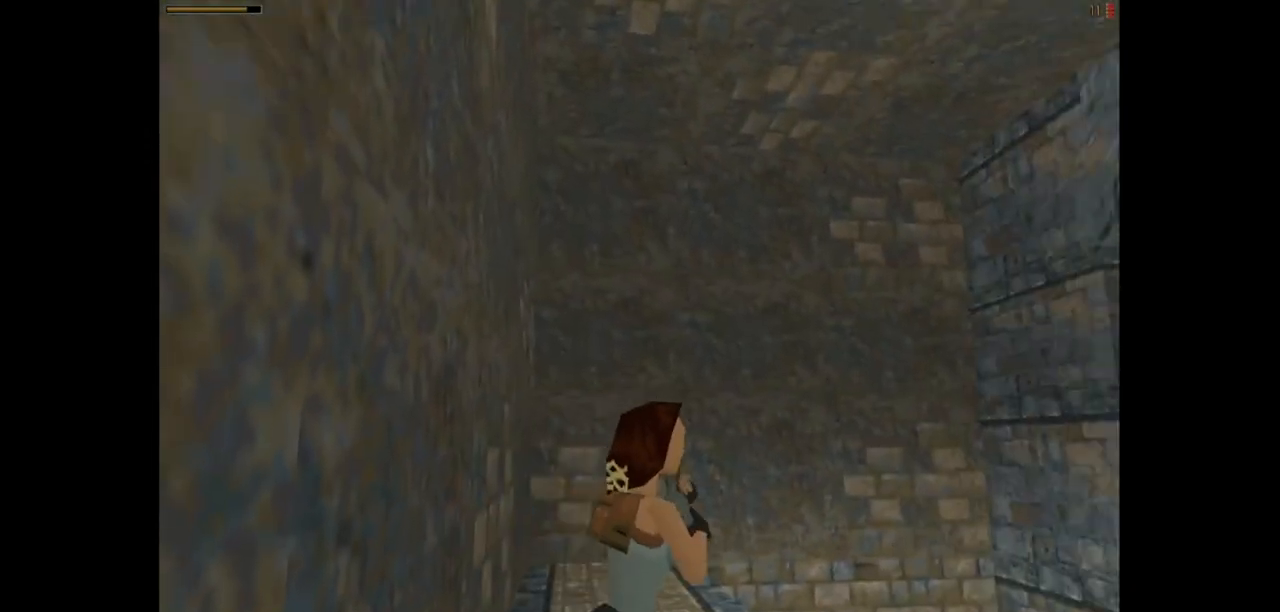
{"keys": ["jump", "up"], "events": [[17, "right", "down"], [117, "jump", "down"], [283, "right", "up"]]}
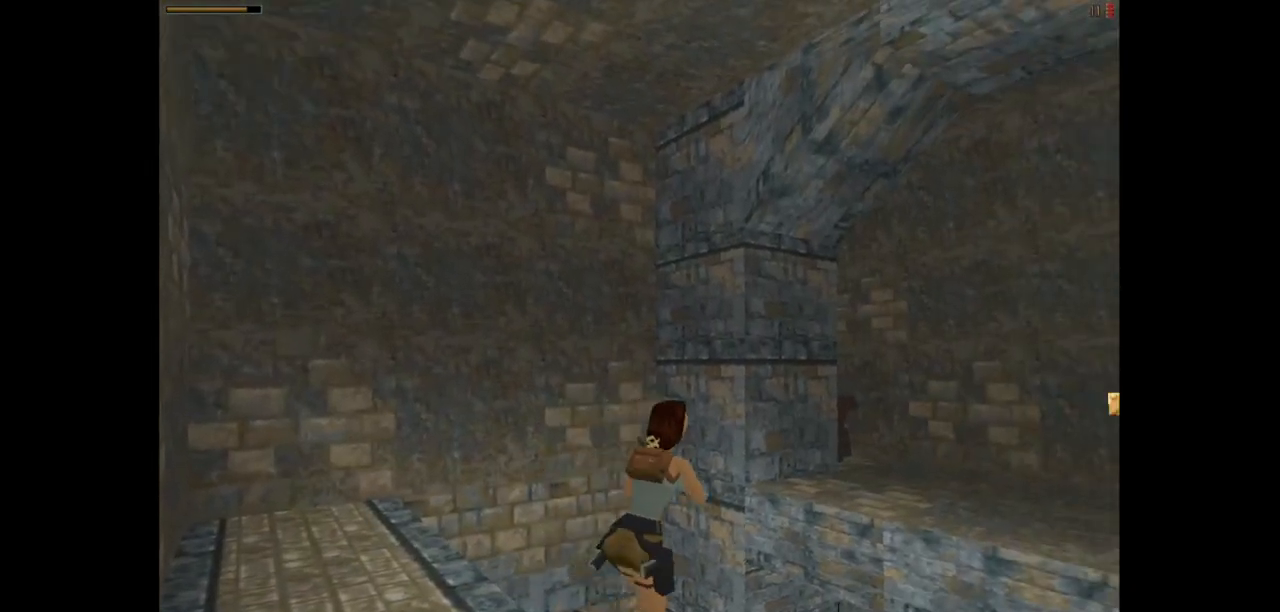
{"keys": ["left", "up"], "events": [[400, "jump", "up"], [400, "left", "down"]]}
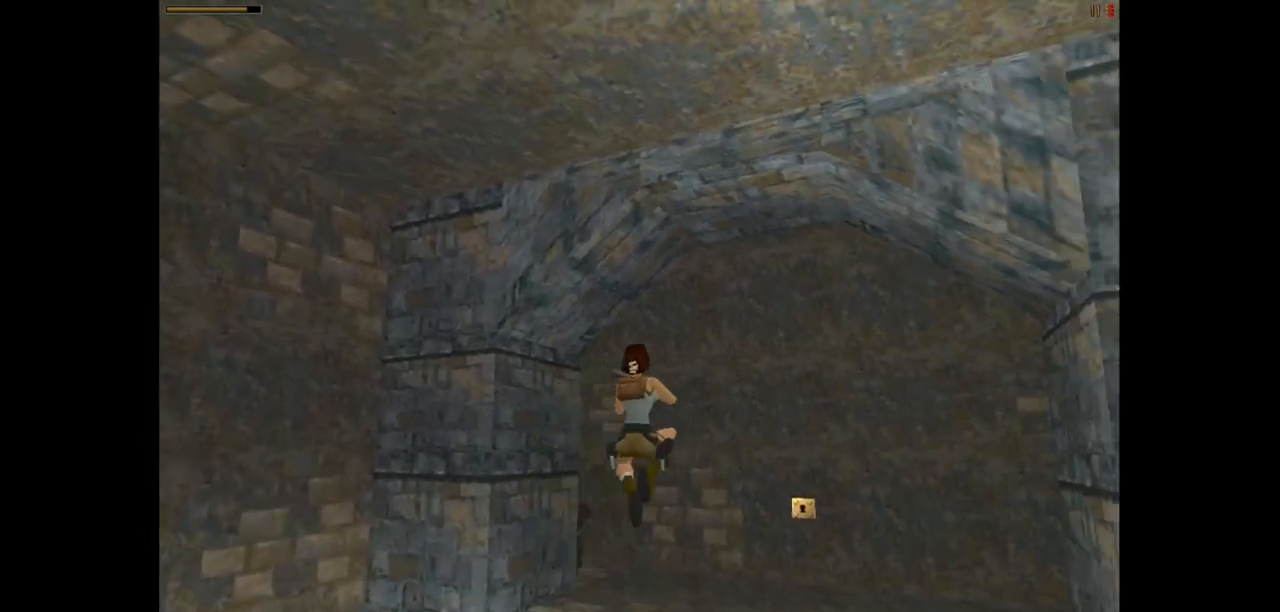
{"keys": ["left"], "events": [[467, "up", "up"]]}
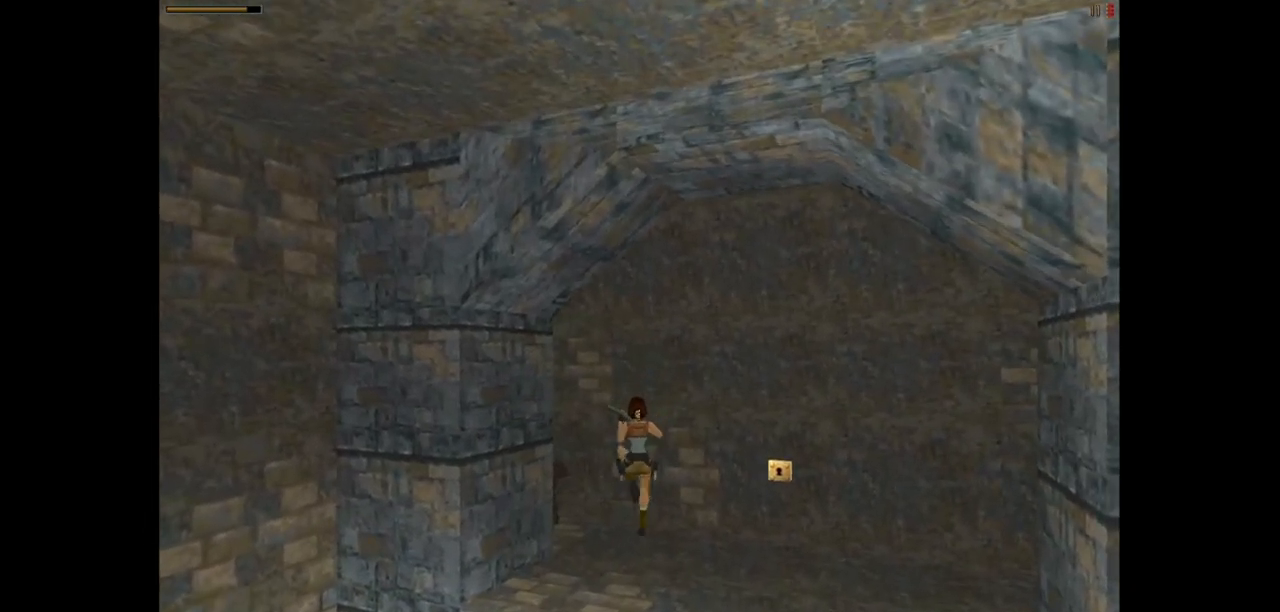
{"keys": ["action2"], "events": [[183, "action2", "down"], [417, "left", "up"]]}
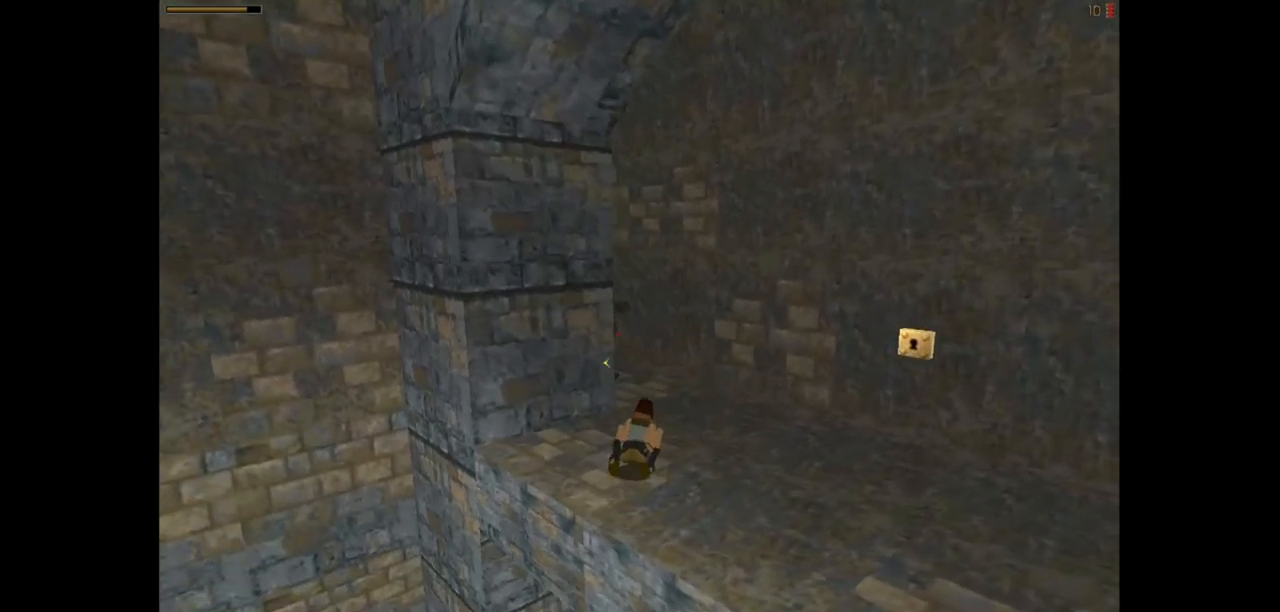
{"keys": ["action2"], "events": []}
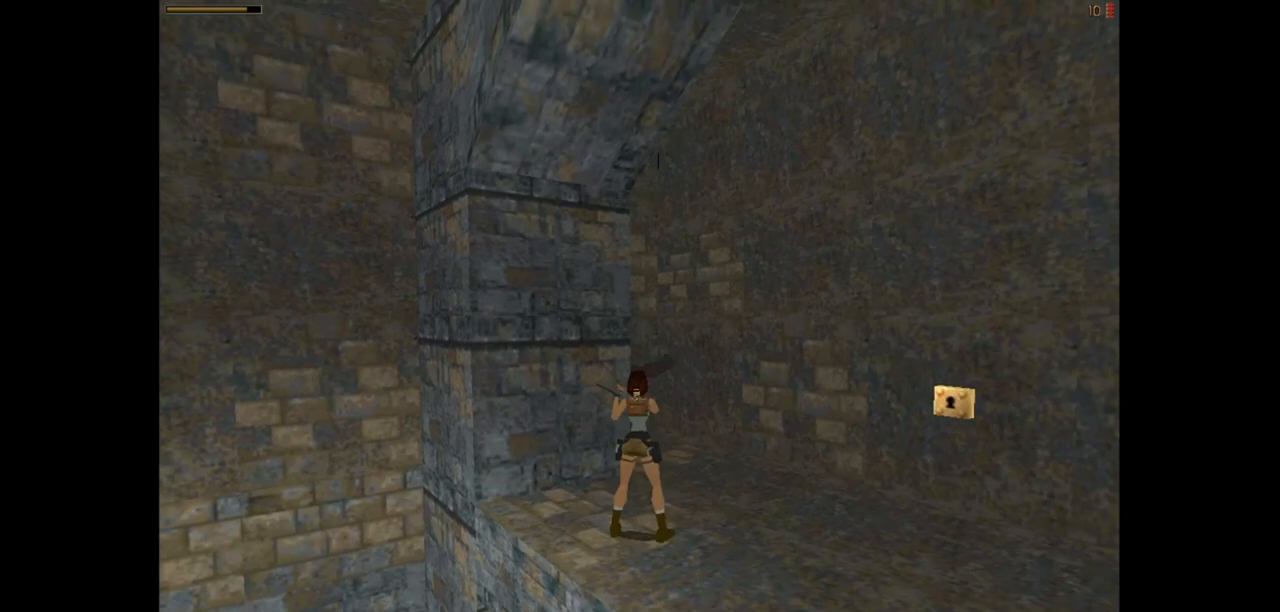
{"keys": ["action2"], "events": []}
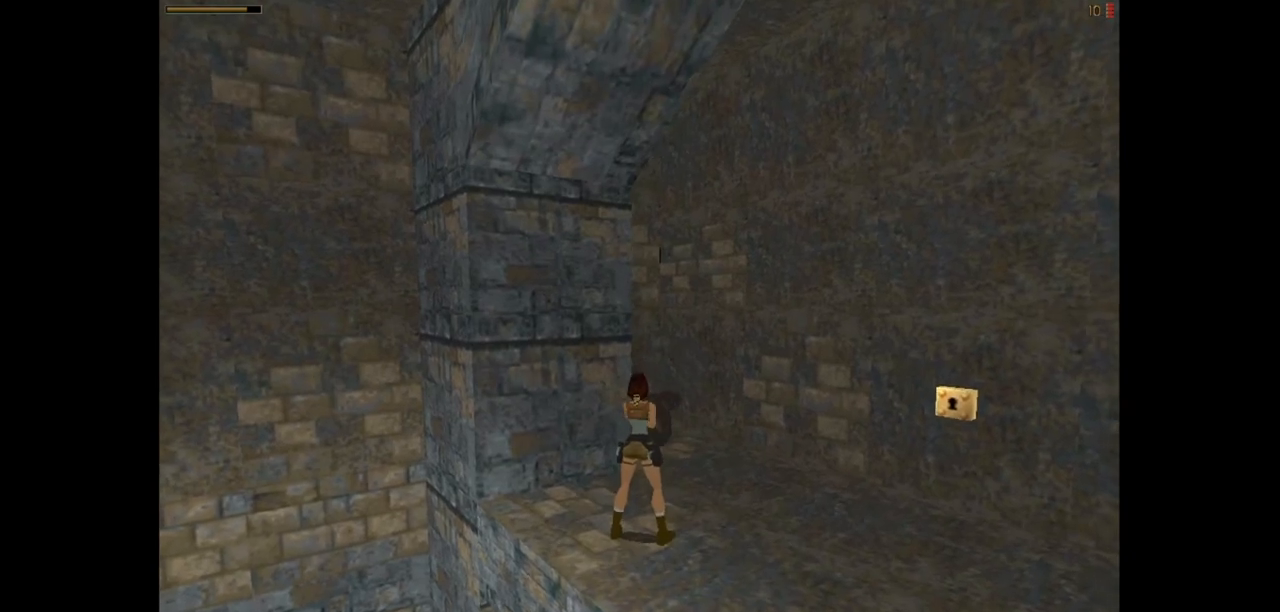
{"keys": ["action2"], "events": []}
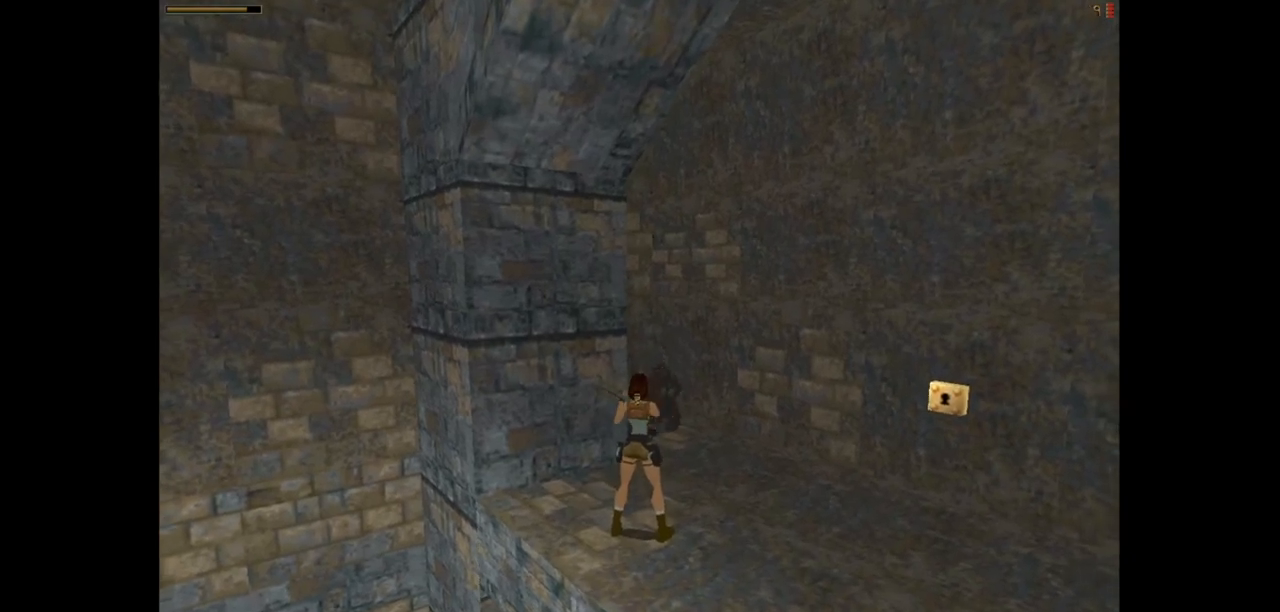
{"keys": ["guns"], "events": [[50, "right", "down"], [83, "action2", "up"], [400, "guns", "down"], [433, "right", "up"]]}
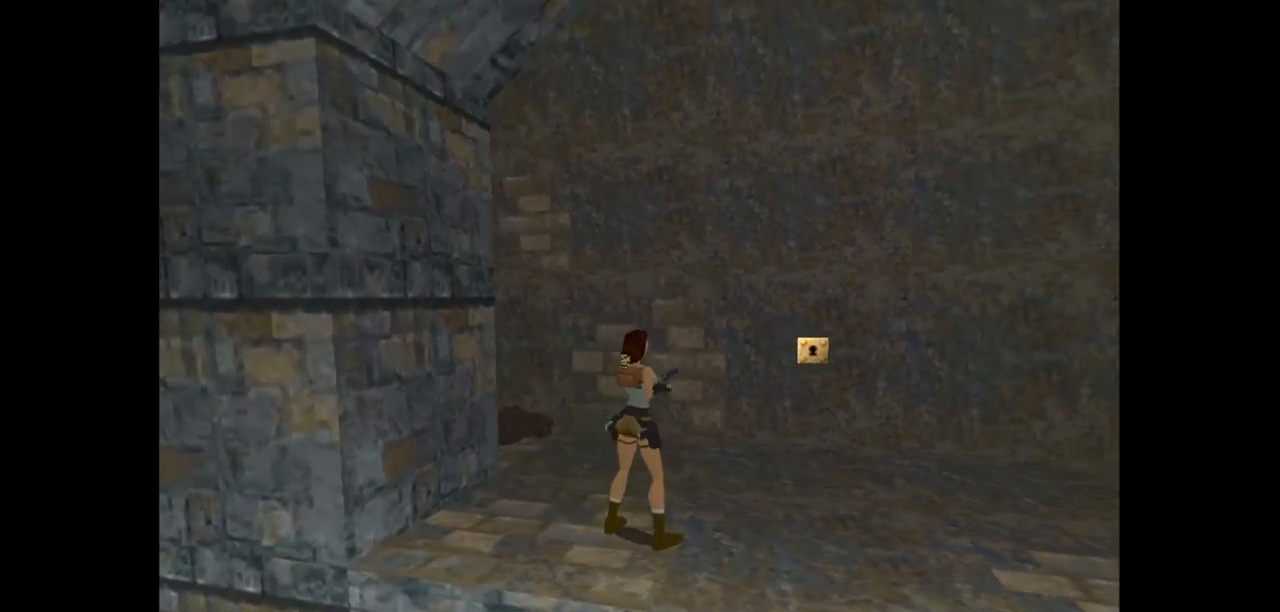
{"keys": ["up"], "events": [[100, "guns", "up"], [100, "up", "down"]]}
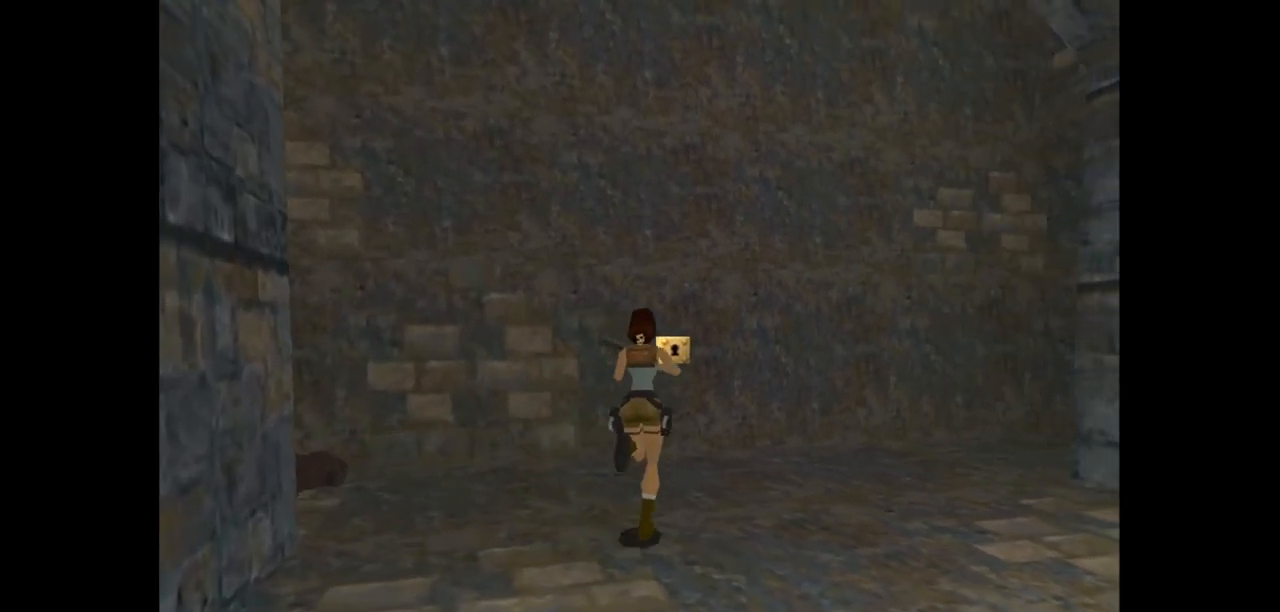
{"keys": ["left", "up"], "events": [[33, "right", "down"], [183, "right", "up"], [383, "left", "down"]]}
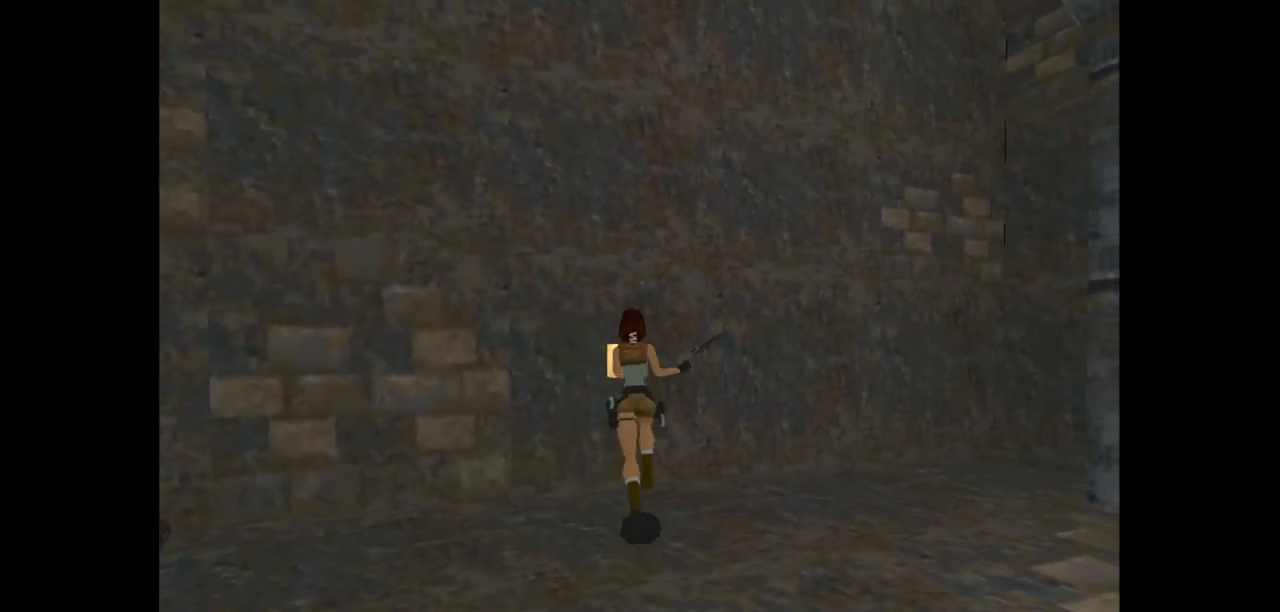
{"keys": ["action2"], "events": [[50, "up", "up"], [433, "left", "up"], [467, "action2", "down"]]}
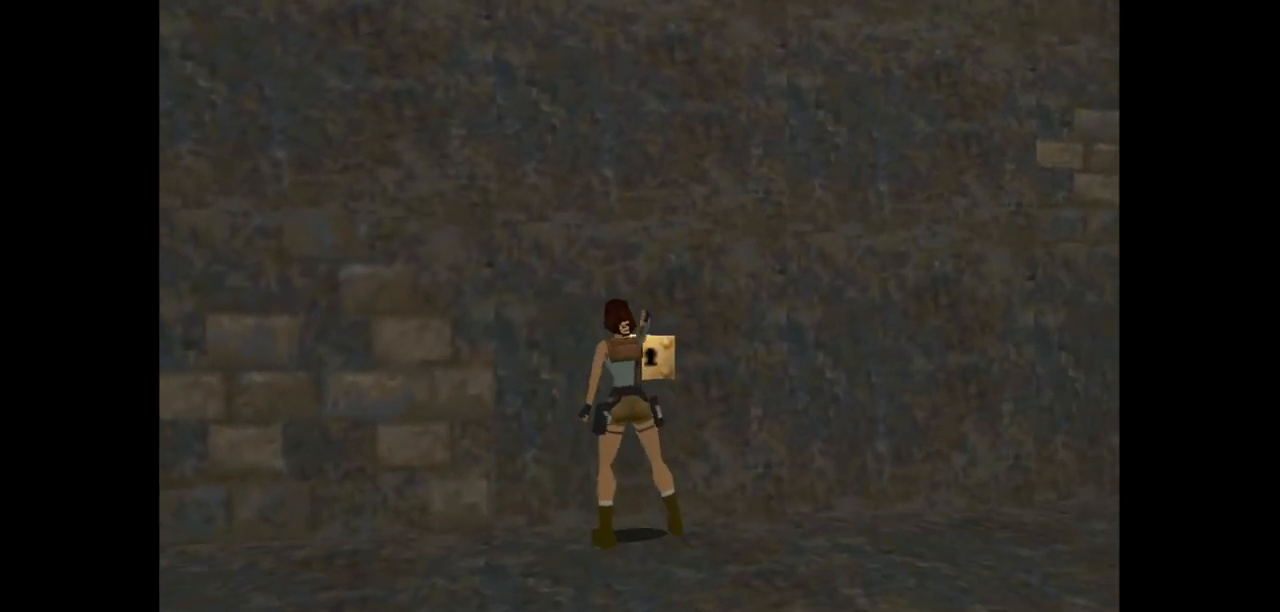
{"keys": [], "events": [[467, "action2", "up"]]}
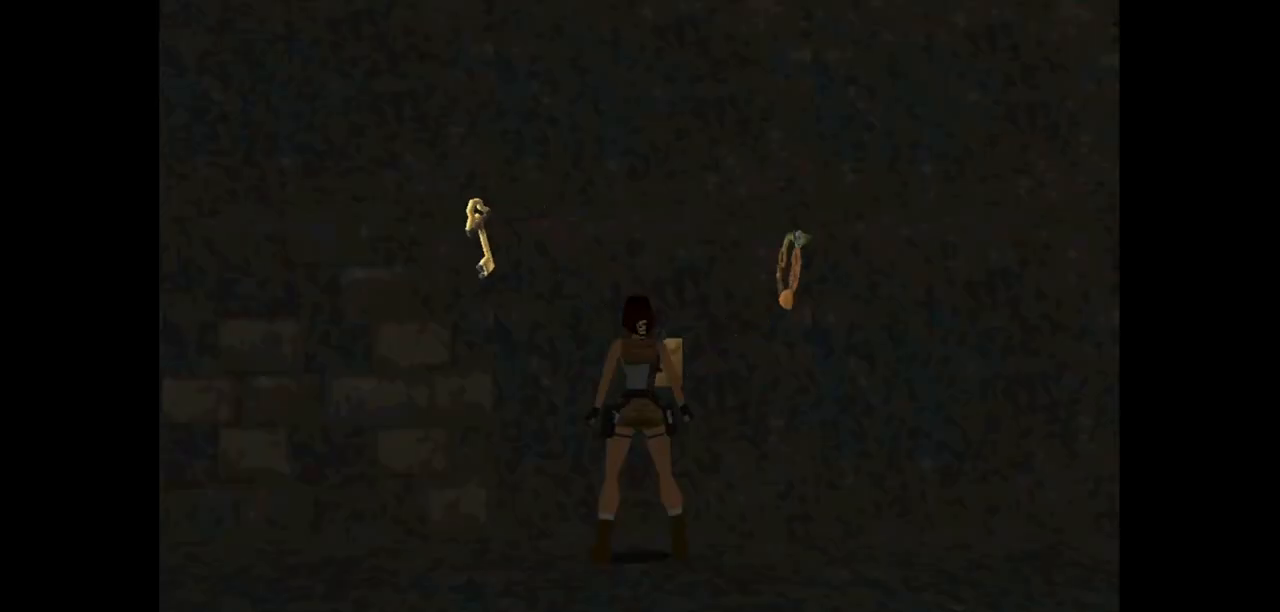
{"keys": ["action2"], "events": [[283, "action2", "down"]]}
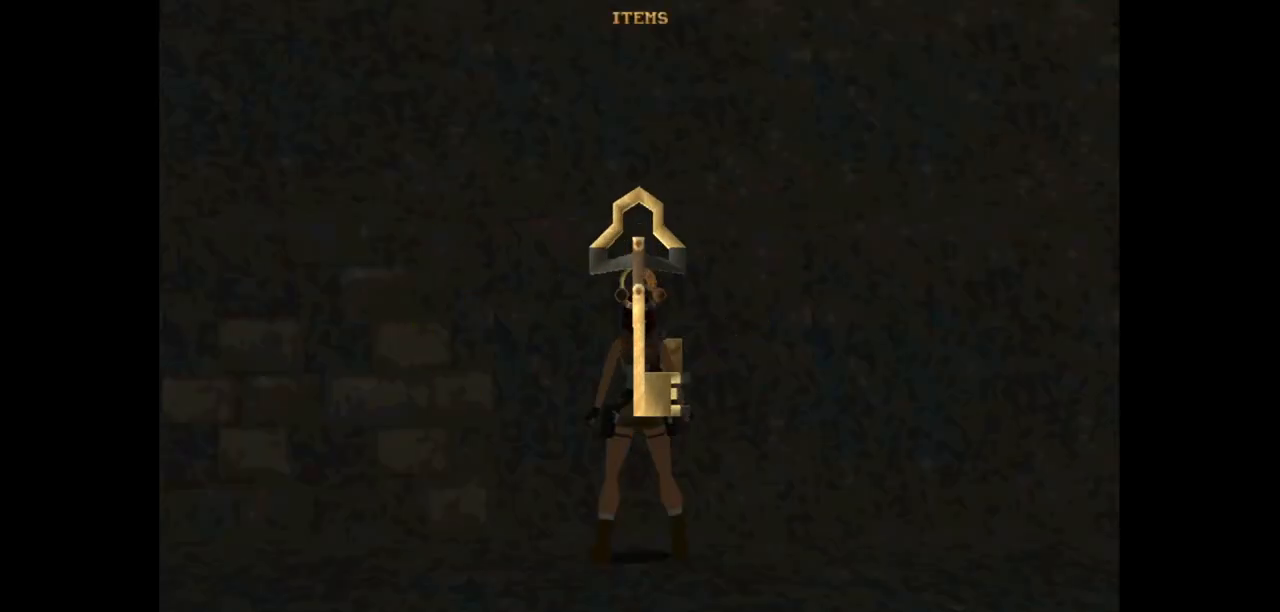
{"keys": [], "events": [[183, "action2", "up"]]}
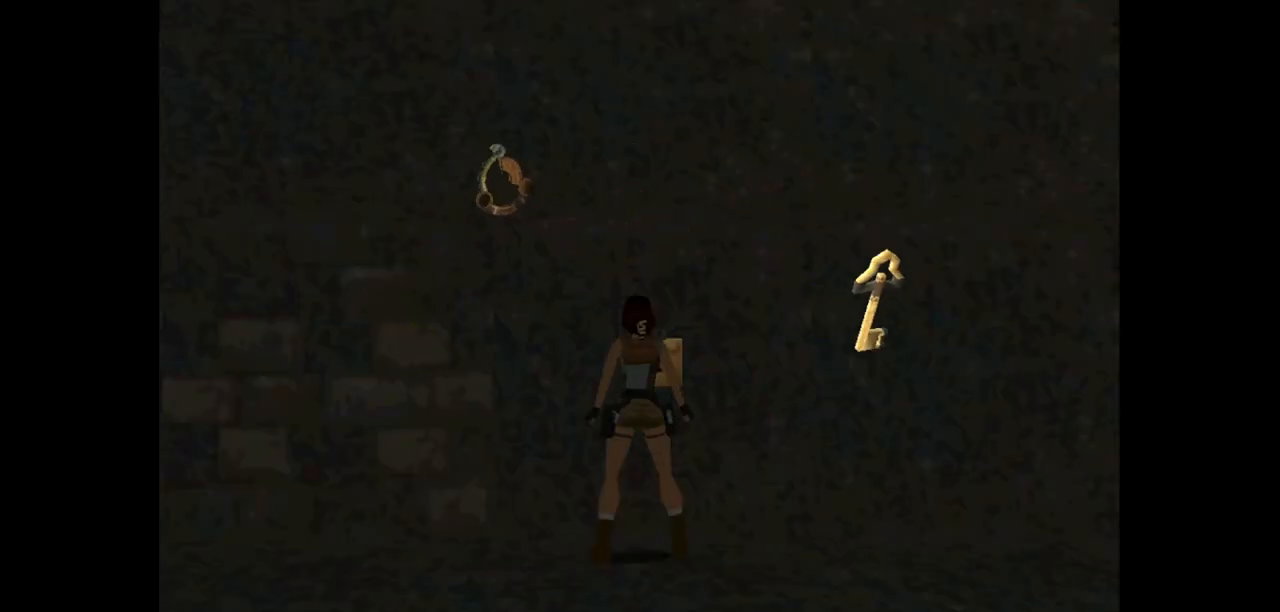
{"keys": [], "events": []}
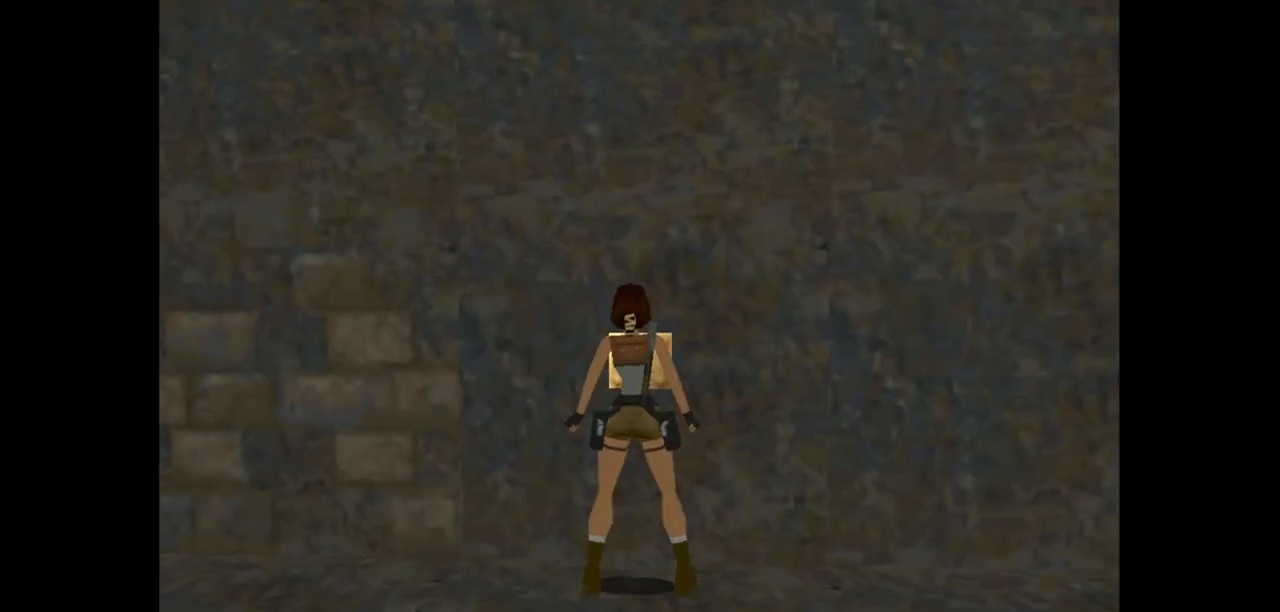
{"keys": [], "events": []}
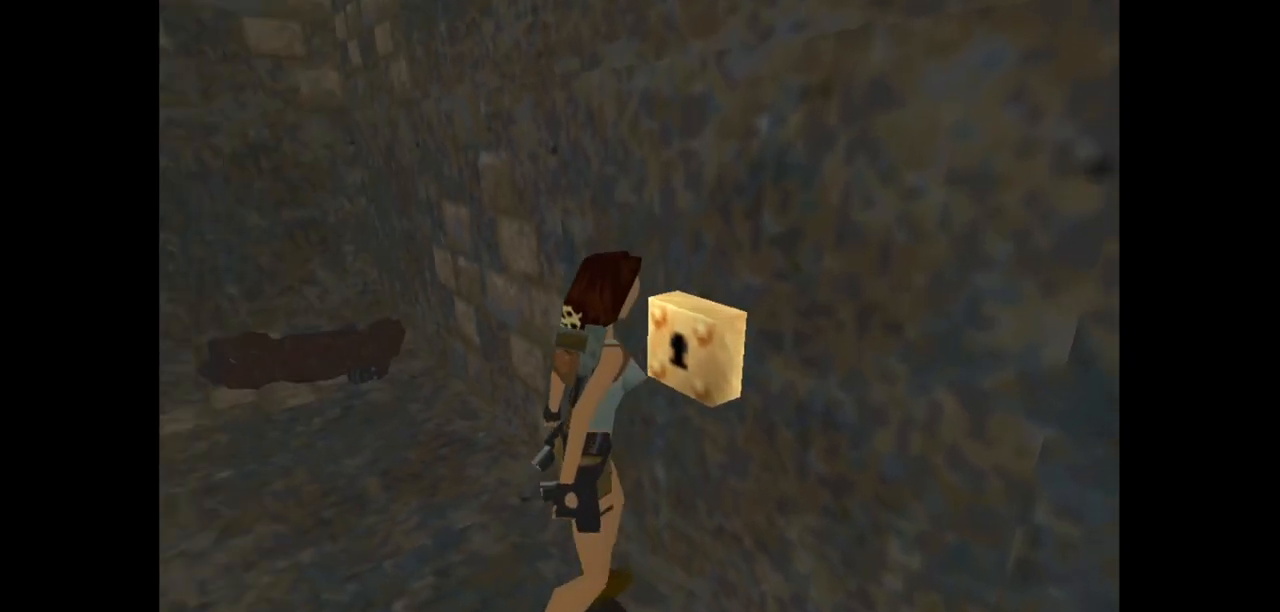
{"keys": [], "events": []}
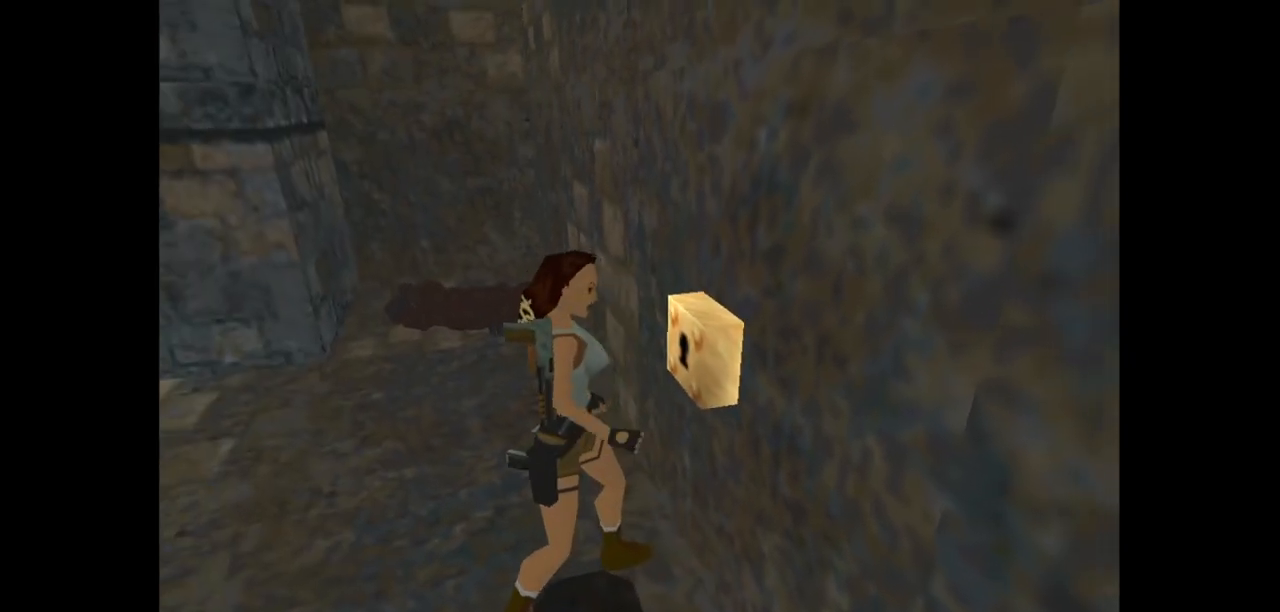
{"keys": [], "events": []}
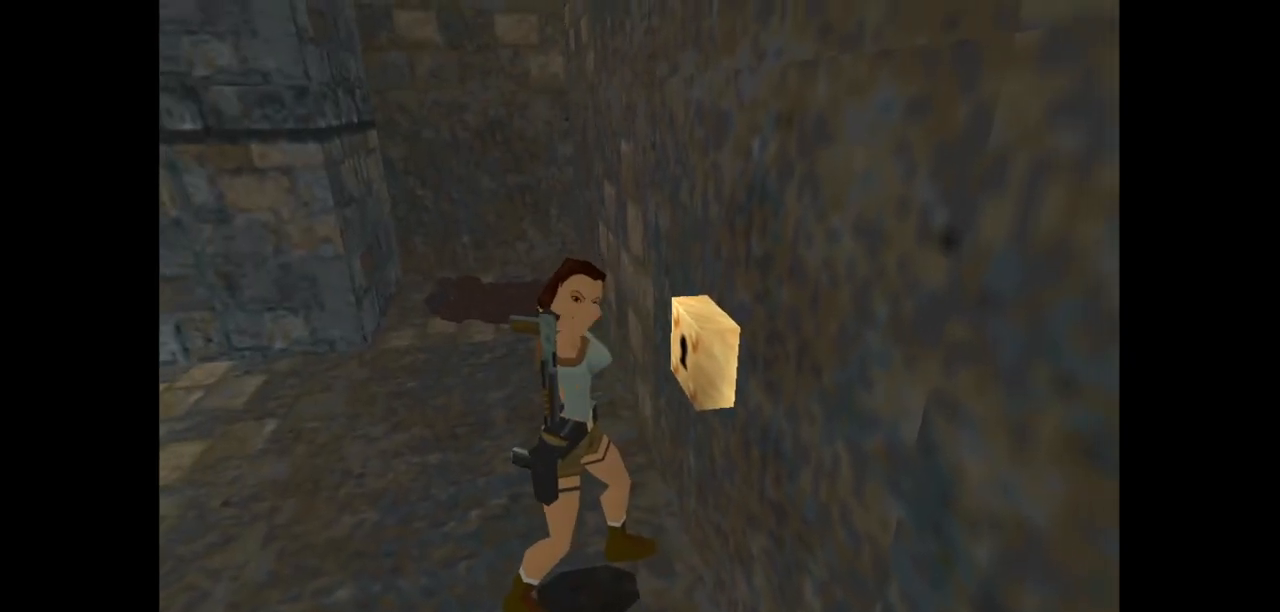
{"keys": [], "events": []}
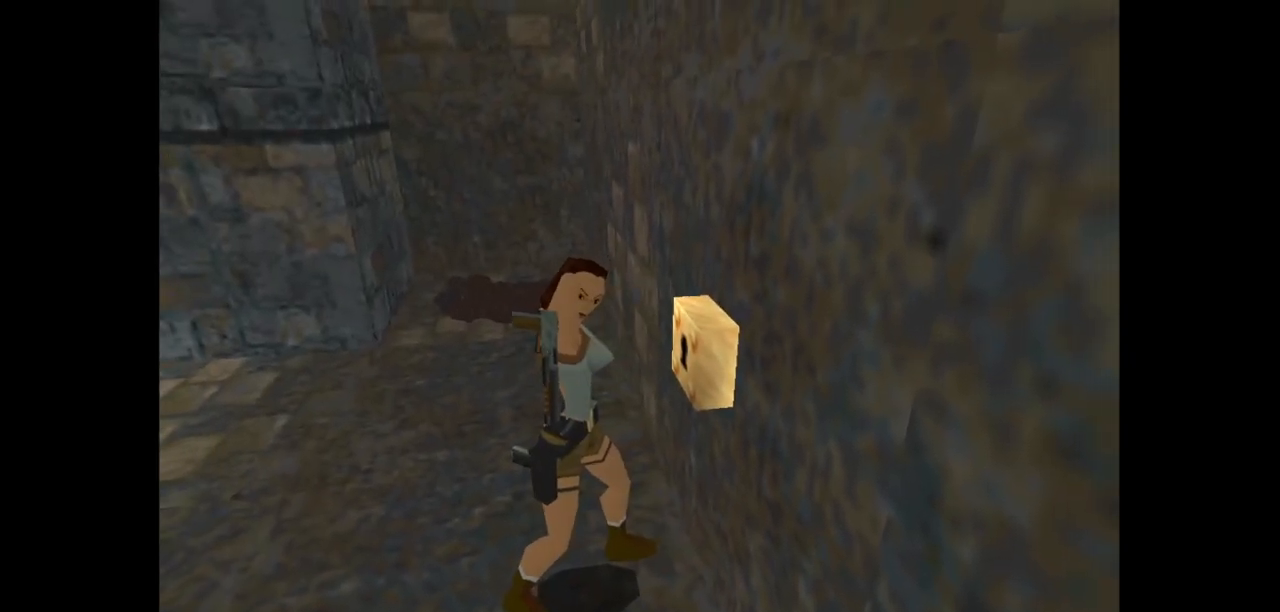
{"keys": [], "events": []}
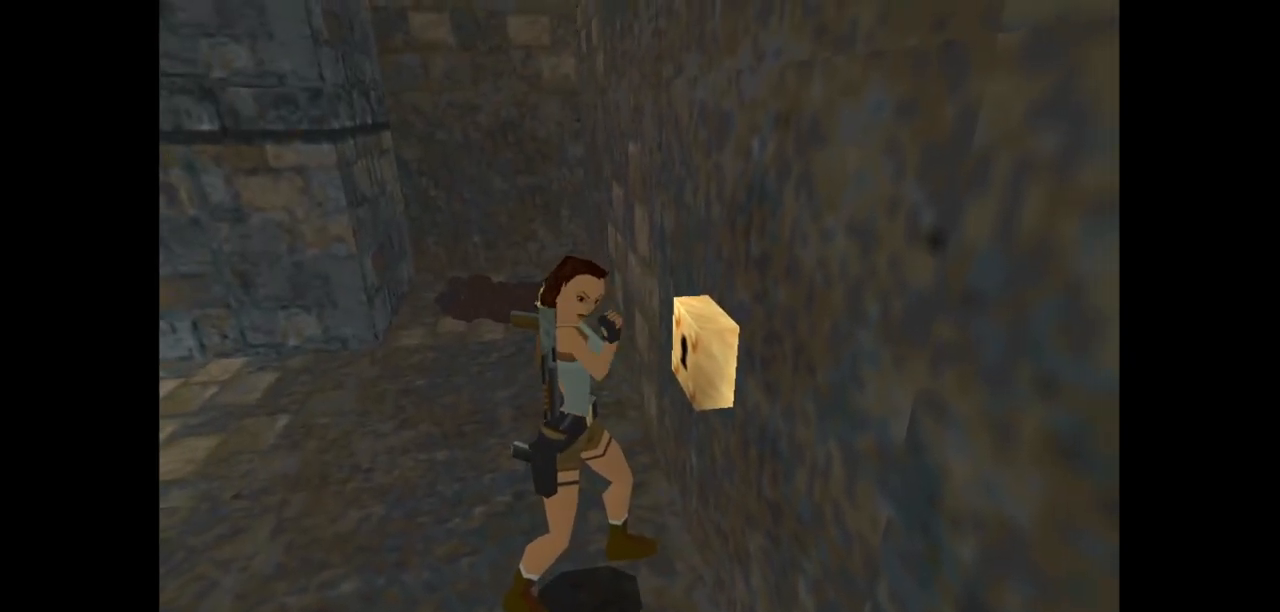
{"keys": [], "events": []}
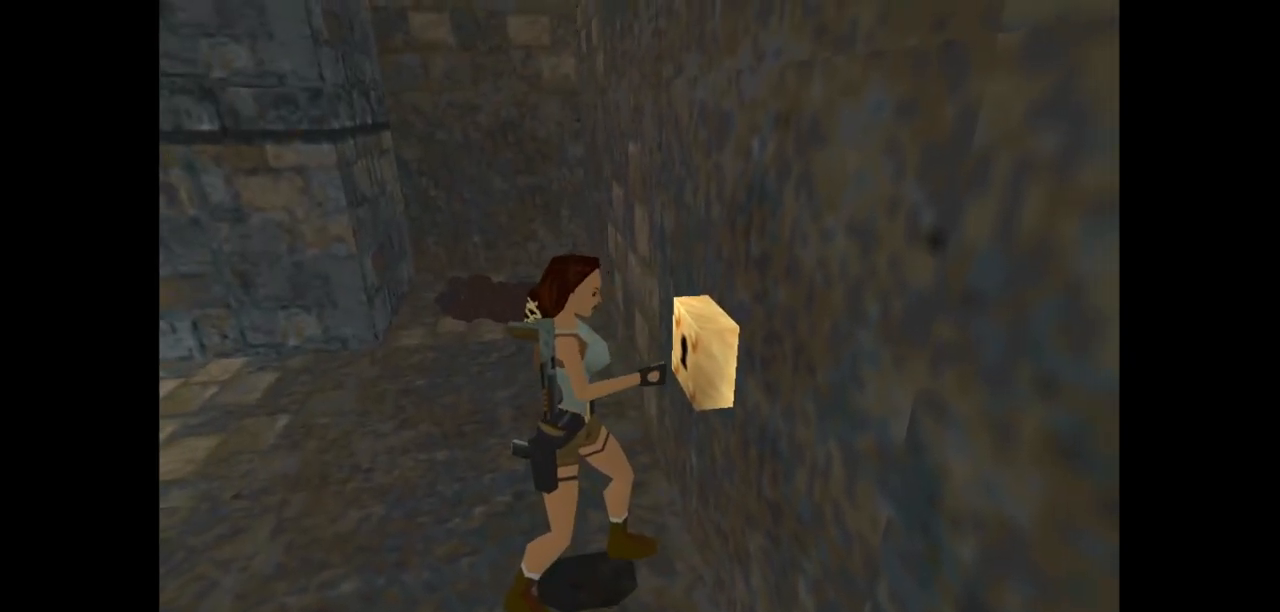
{"keys": ["down"], "events": [[267, "down", "down"]]}
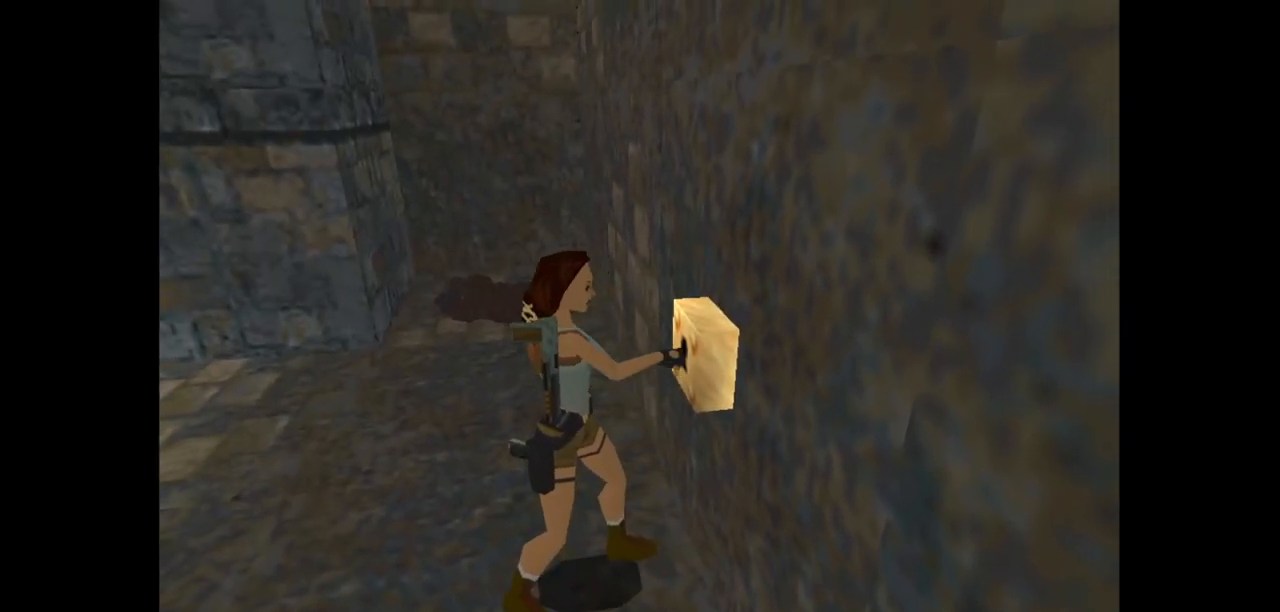
{"keys": ["down"], "events": []}